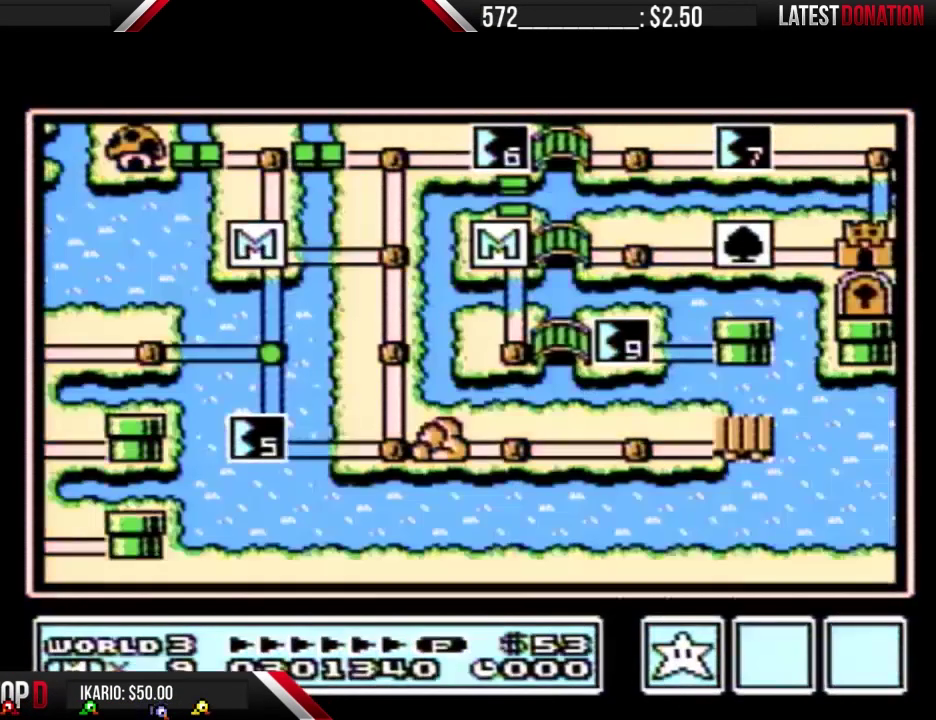
Gameplay with a controller (Nintendo layout); each line is a JSON object with the inputs held at the frame after it. "events" lists button and stick changes between this image and that frame as [ms after this image, input, new state], when the widget could be followed in between. Not read: L3 R3.
{"buttons": ["DPAD_RIGHT"], "events": [[400, "DPAD_RIGHT", "down"]]}
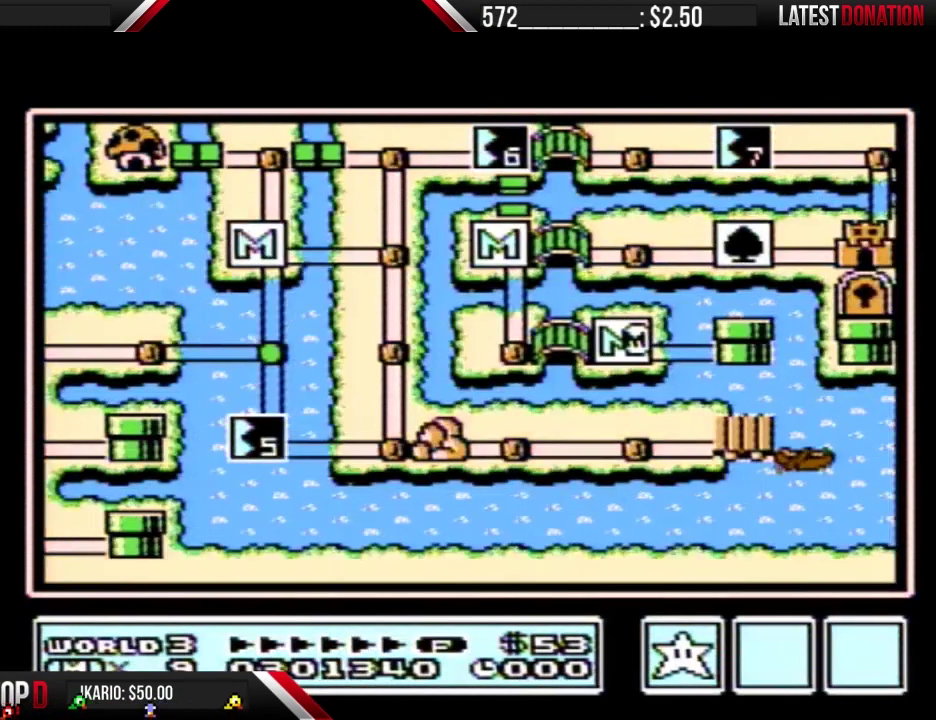
{"buttons": ["DPAD_RIGHT"], "events": []}
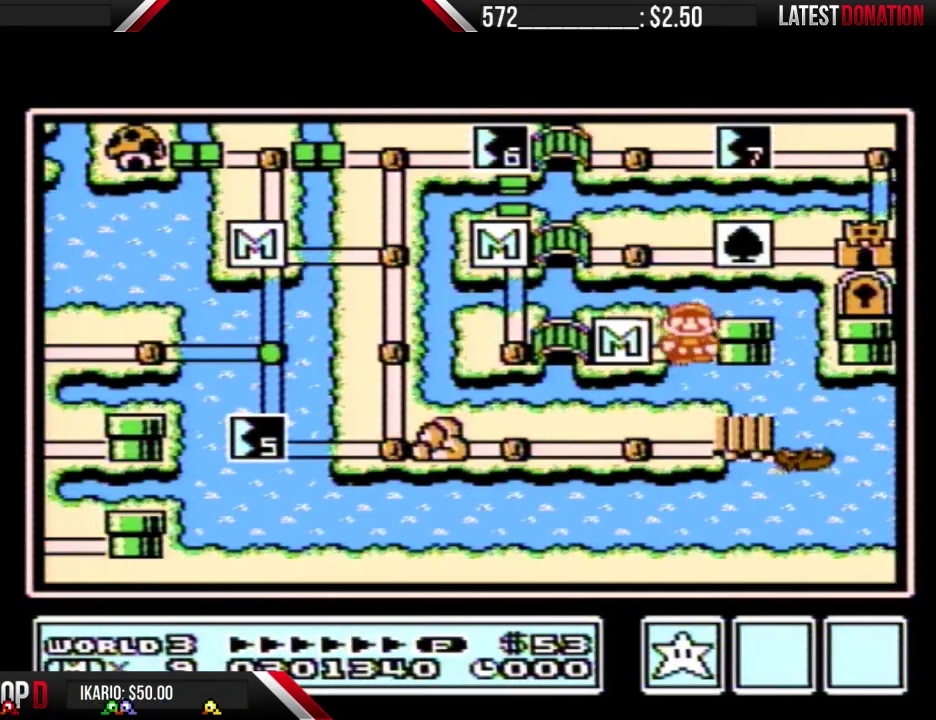
{"buttons": ["DPAD_RIGHT"], "events": []}
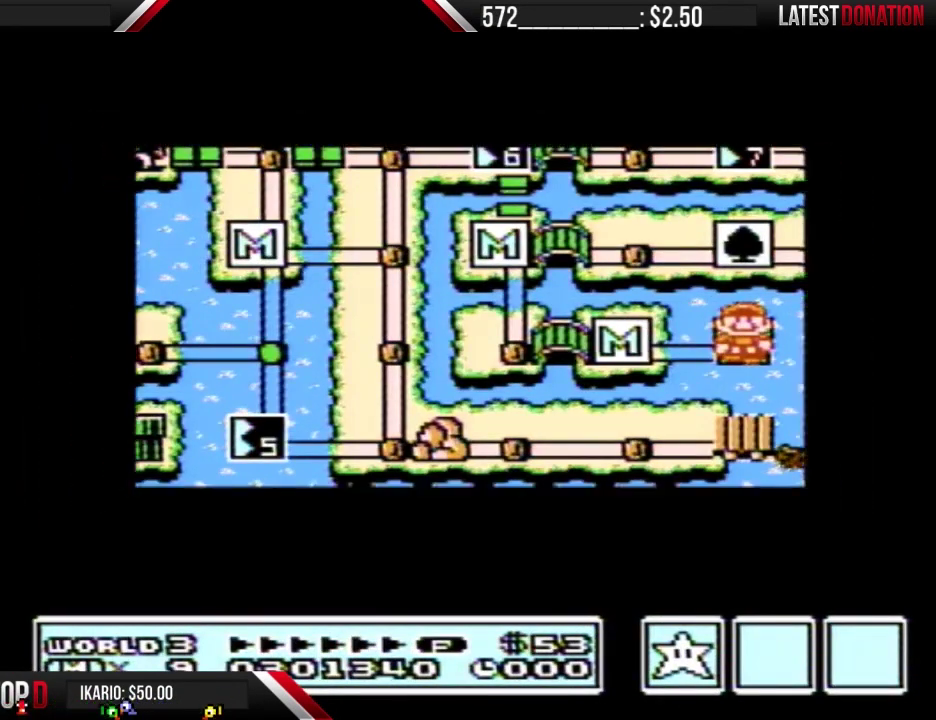
{"buttons": ["DPAD_RIGHT"], "events": []}
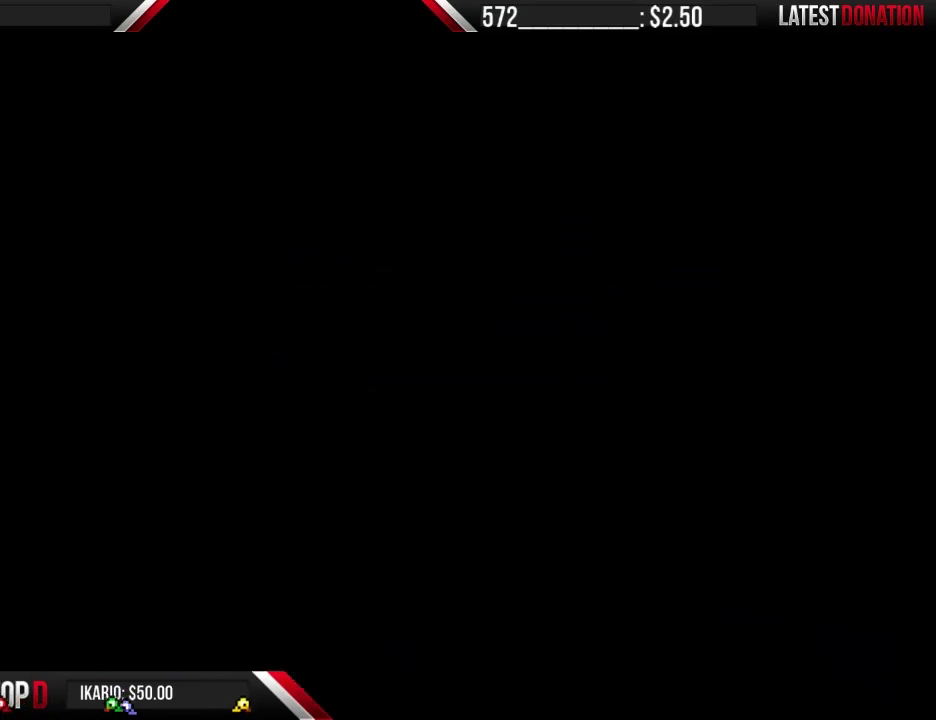
{"buttons": ["B", "DPAD_RIGHT"], "events": [[267, "B", "down"]]}
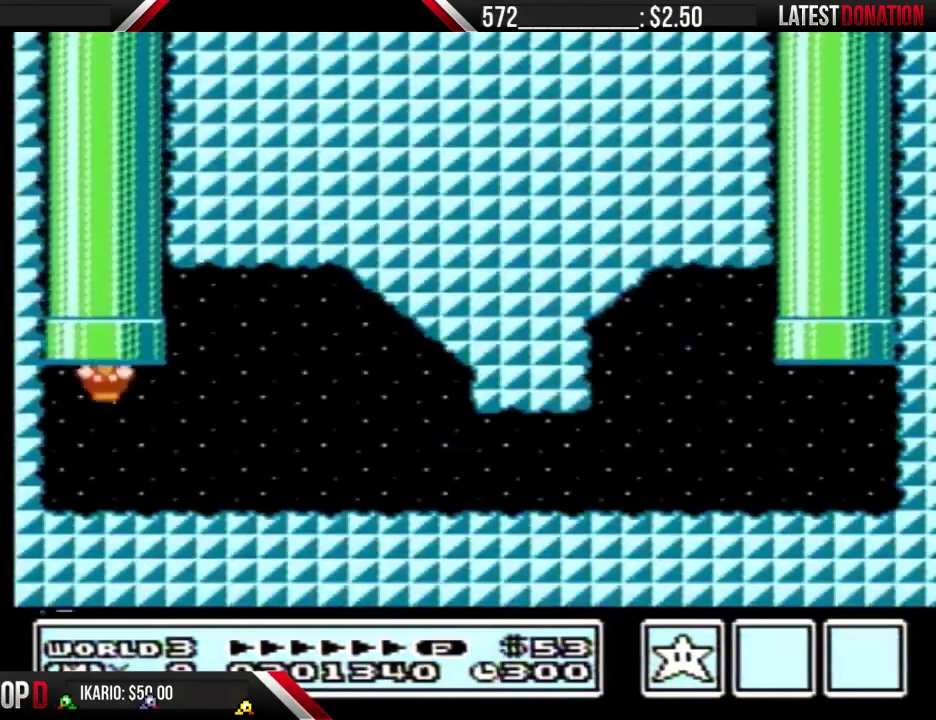
{"buttons": ["A", "B", "DPAD_RIGHT"], "events": [[367, "A", "down"]]}
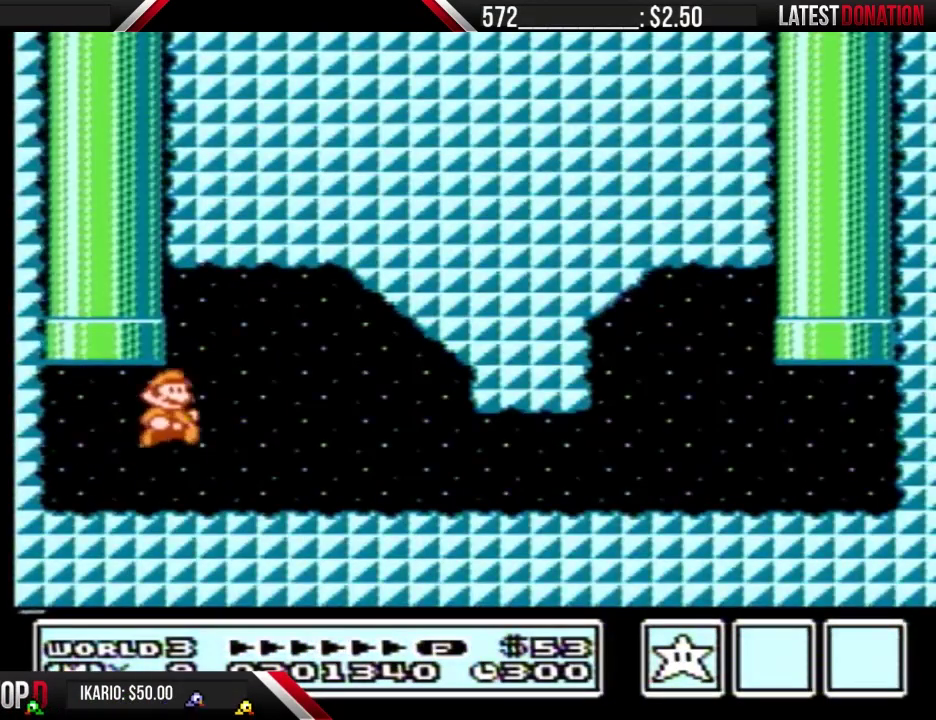
{"buttons": ["B", "DPAD_RIGHT"], "events": [[133, "A", "up"]]}
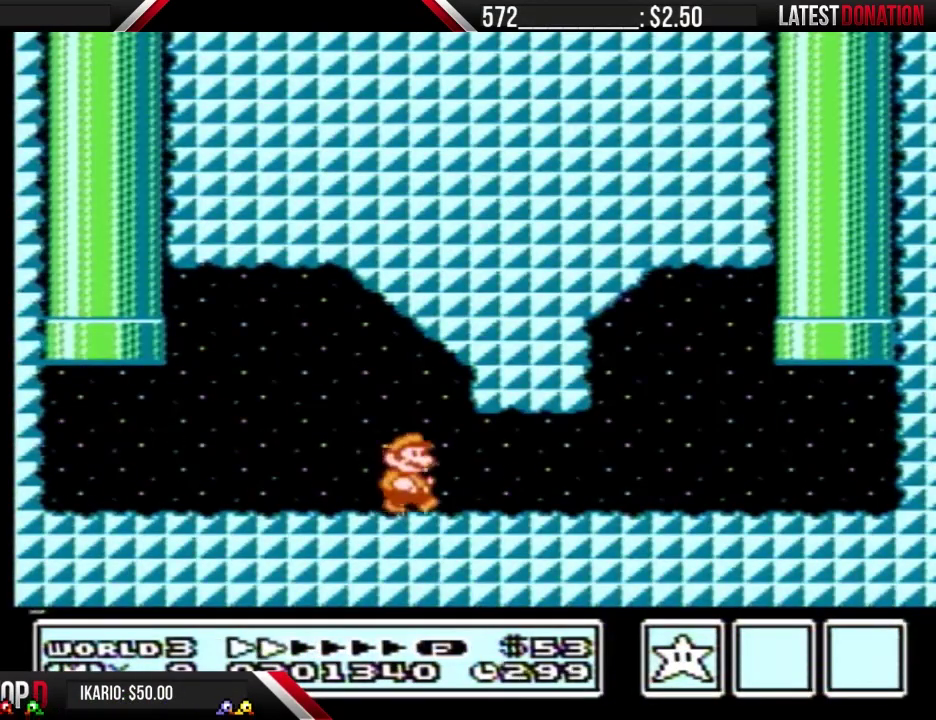
{"buttons": ["B", "DPAD_RIGHT"], "events": []}
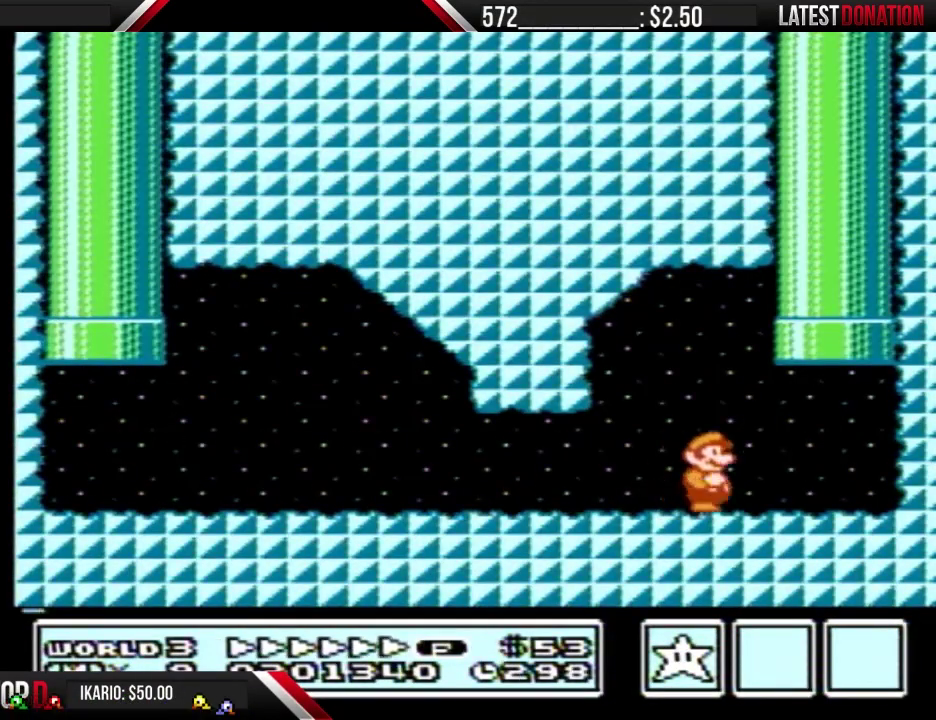
{"buttons": ["A", "B"], "events": [[167, "A", "down"], [167, "DPAD_LEFT", "down"], [167, "DPAD_RIGHT", "up"], [233, "DPAD_UP", "down"], [267, "DPAD_LEFT", "up"], [500, "DPAD_UP", "up"]]}
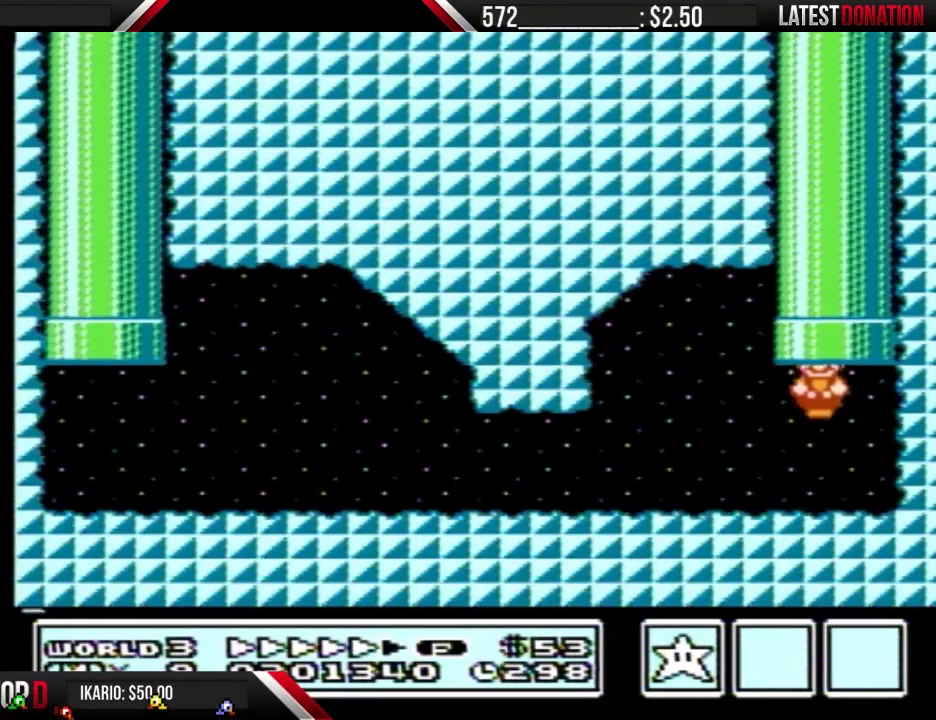
{"buttons": [], "events": [[33, "A", "up"], [33, "B", "up"]]}
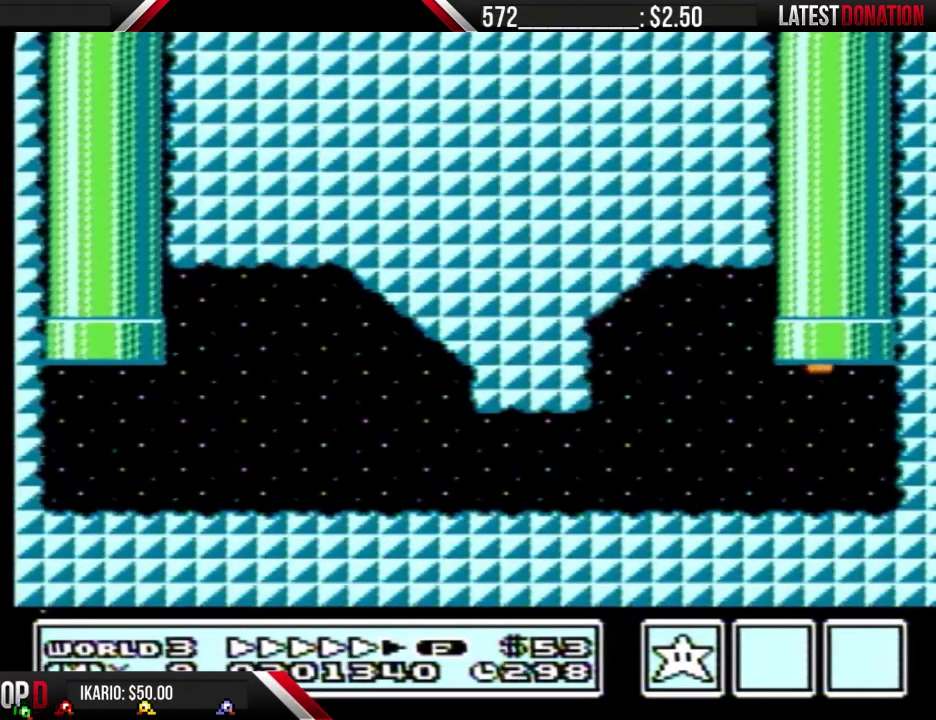
{"buttons": [], "events": []}
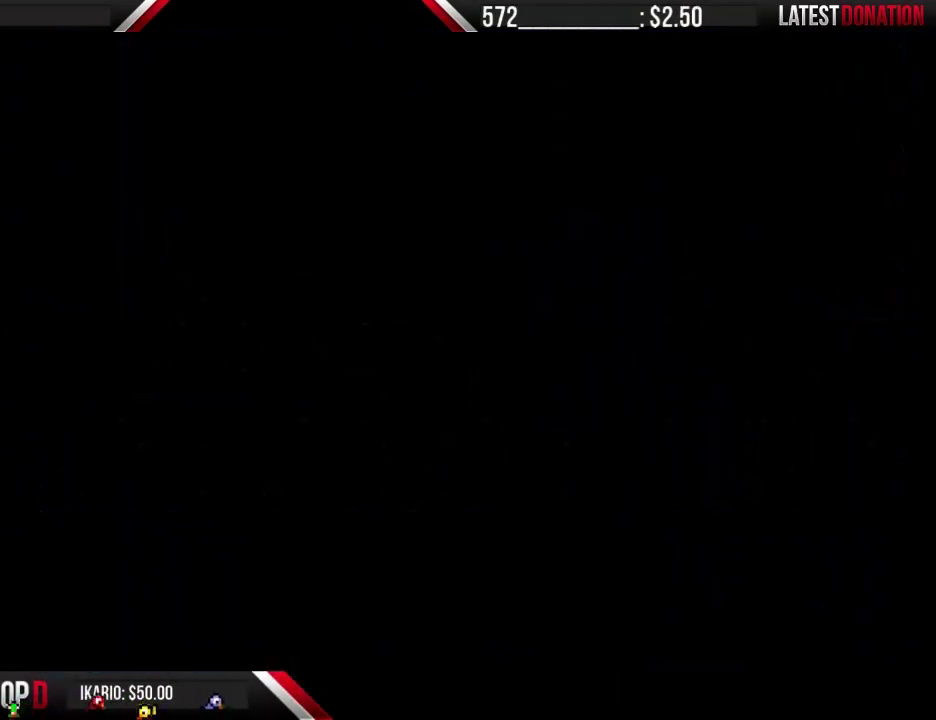
{"buttons": ["DPAD_LEFT"], "events": [[467, "DPAD_LEFT", "down"]]}
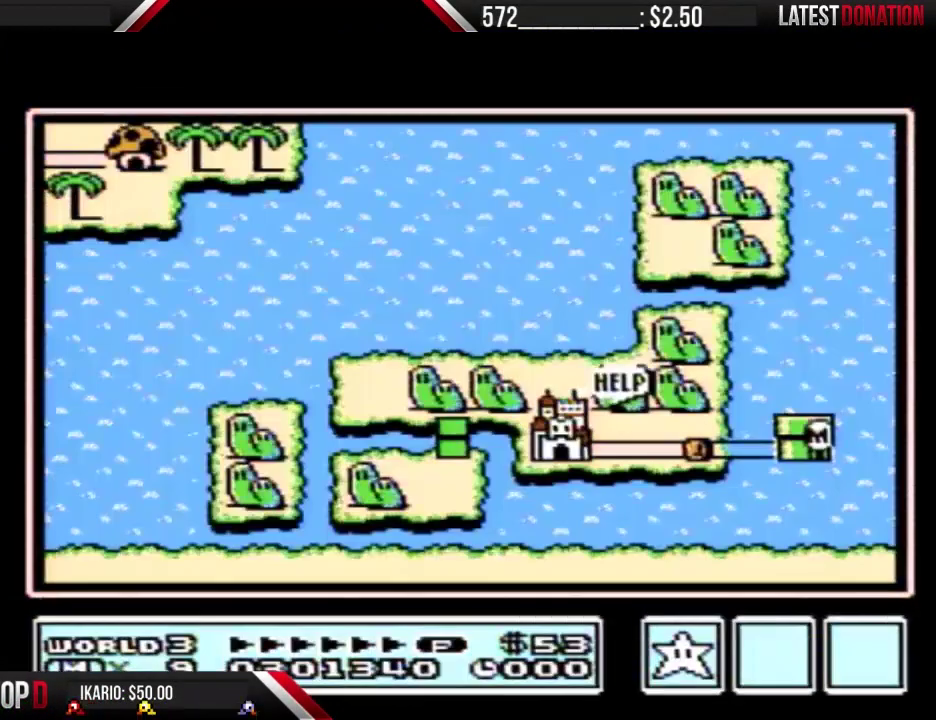
{"buttons": ["DPAD_LEFT"], "events": []}
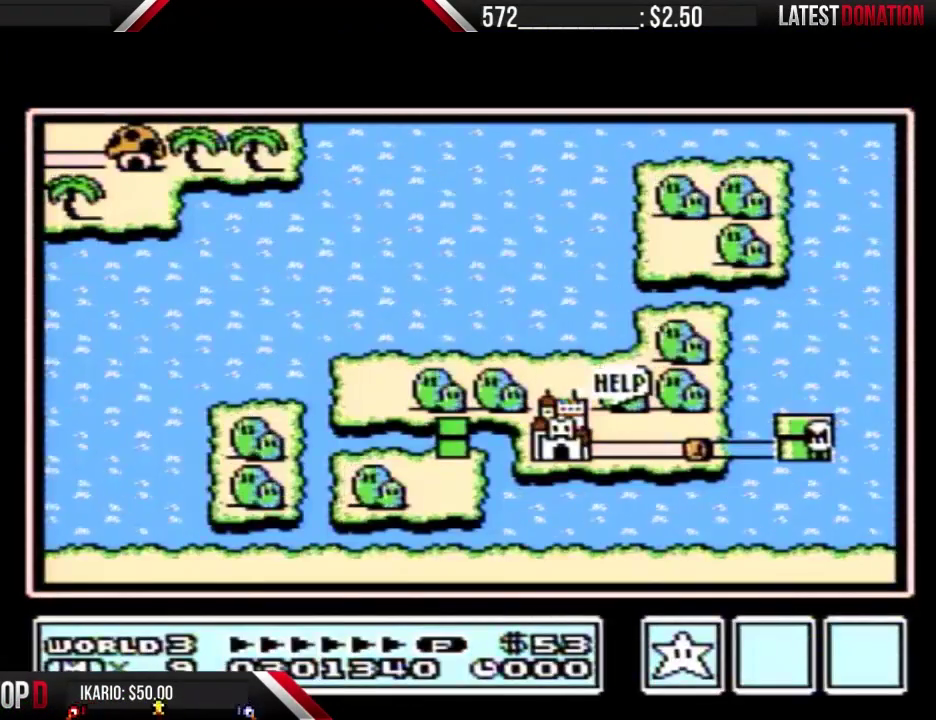
{"buttons": [], "events": [[467, "DPAD_LEFT", "up"]]}
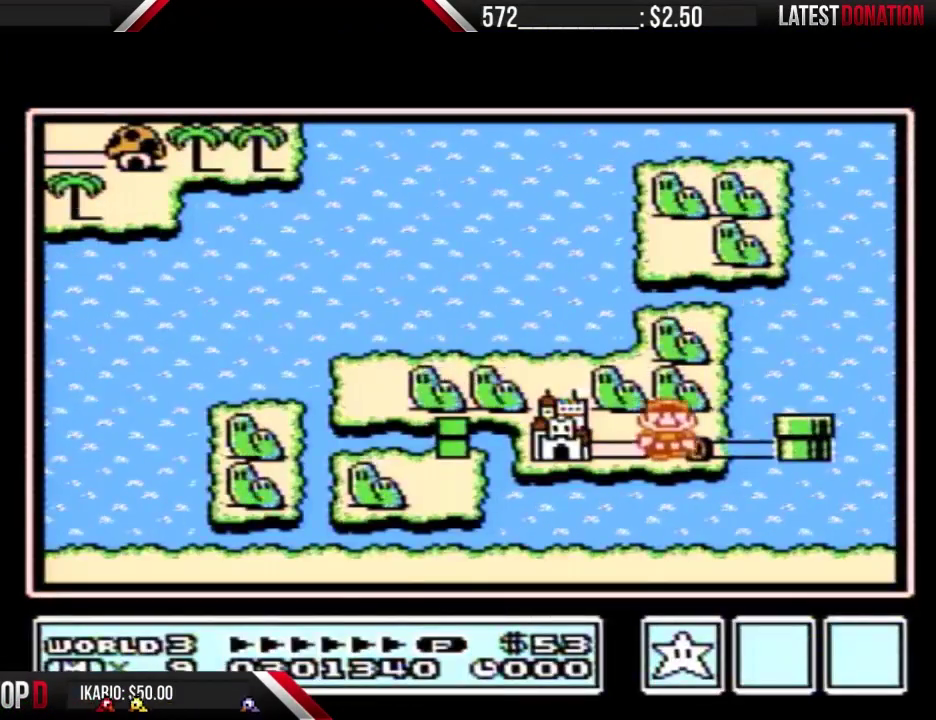
{"buttons": ["DPAD_LEFT"], "events": [[33, "DPAD_LEFT", "down"]]}
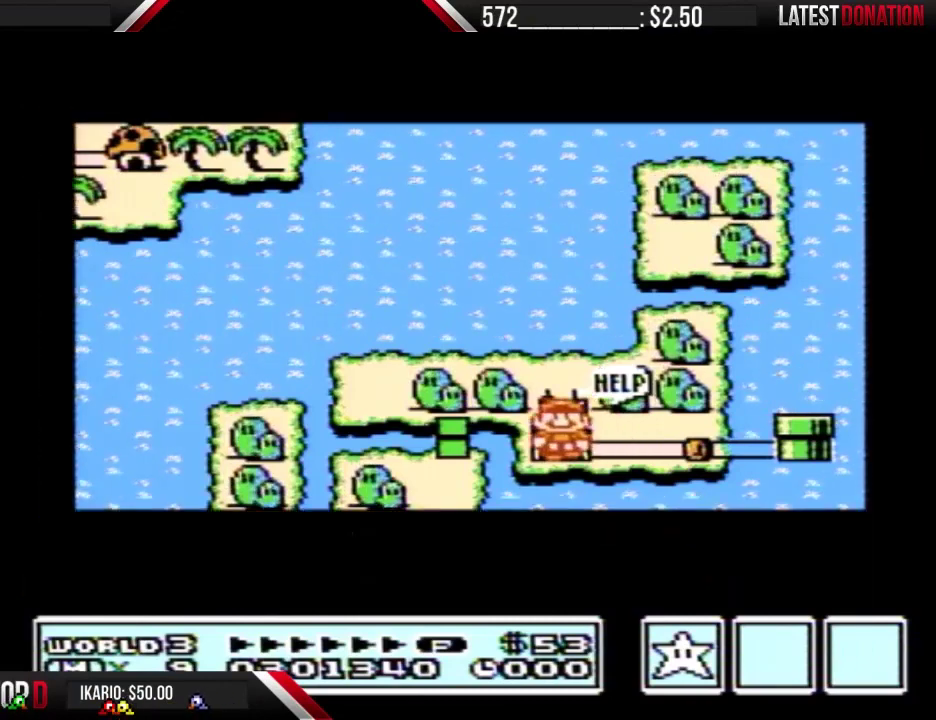
{"buttons": ["DPAD_LEFT"], "events": []}
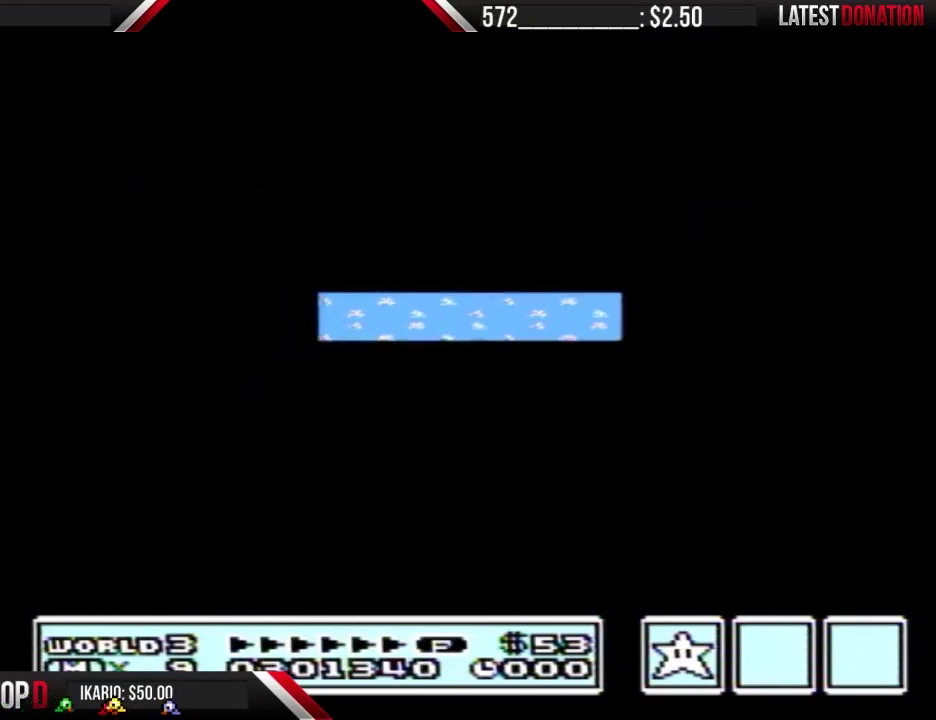
{"buttons": [], "events": [[267, "A", "down"], [267, "DPAD_LEFT", "up"], [467, "A", "up"]]}